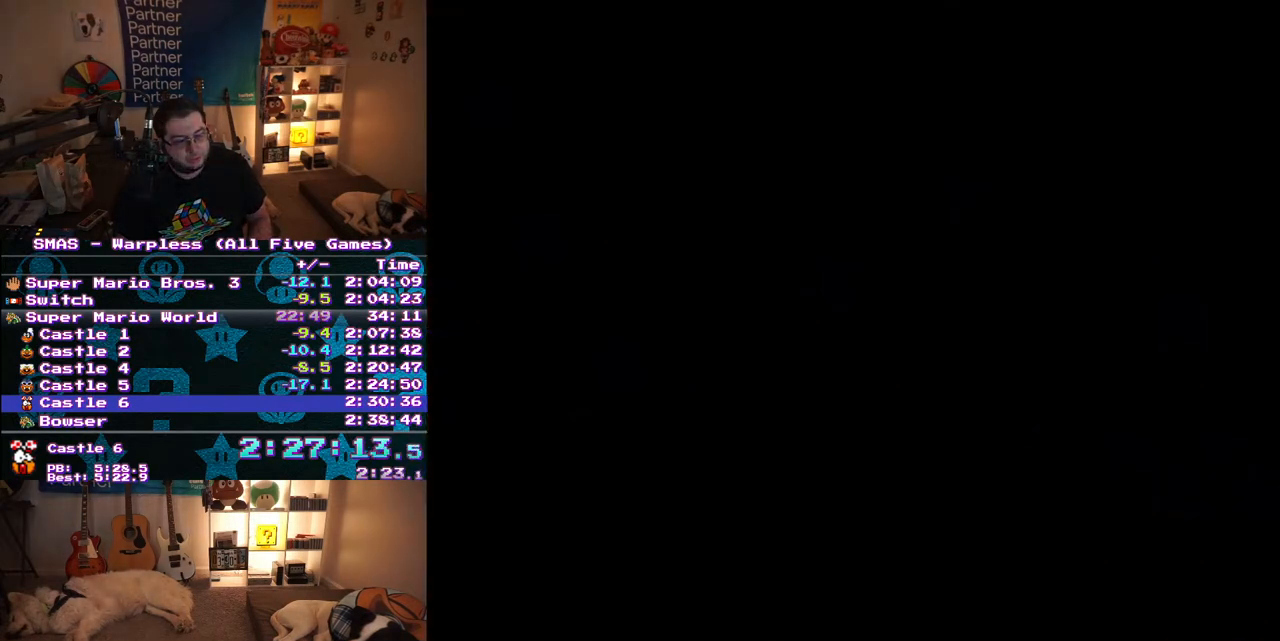
Gameplay with a controller (Nintendo layout); each line is a JSON object with the inputs held at the frame after it (dt_ms = milliseconds from this image to that frame). "events" lists button and stick changes between this image and that frame as [ms after this image, input, new state], when the widget could be followed in between. Not read: L3 R3.
{"dt_ms": 500, "buttons": [], "events": []}
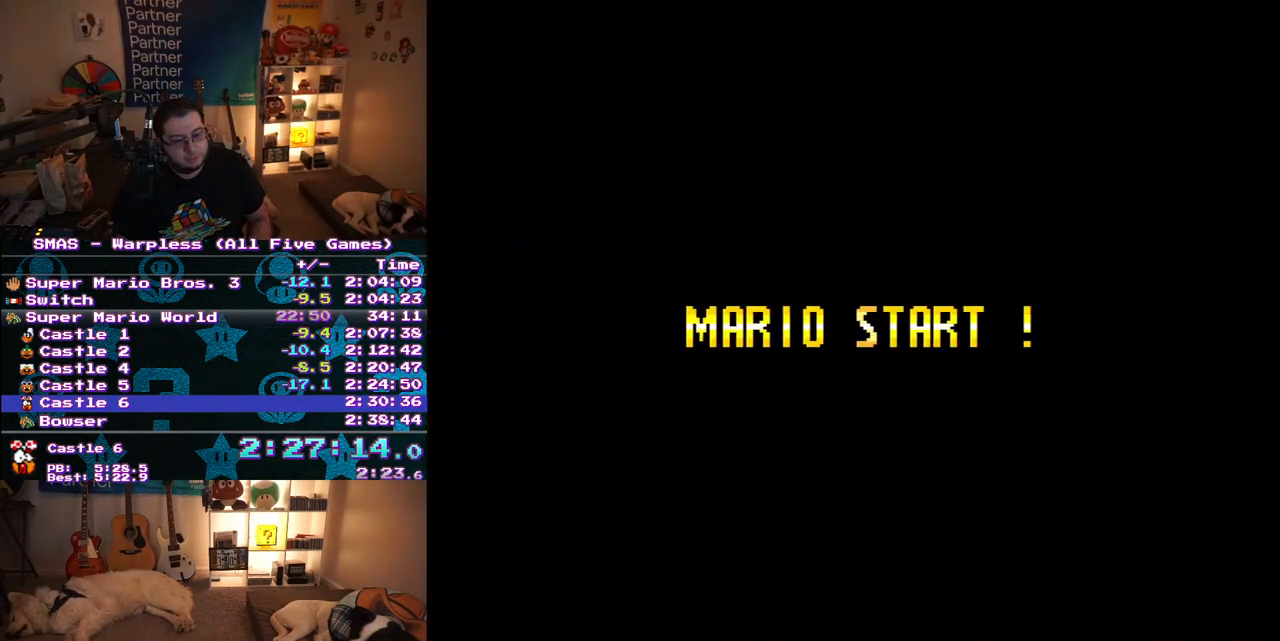
{"dt_ms": 500, "buttons": [], "events": []}
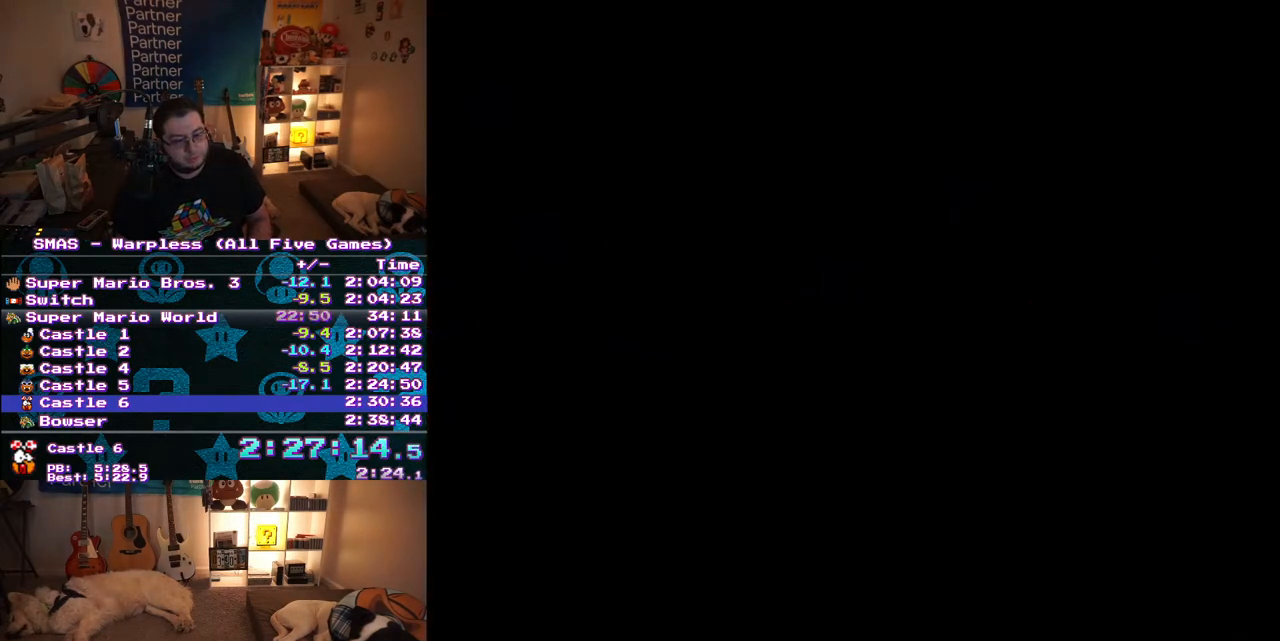
{"dt_ms": 500, "buttons": [], "events": []}
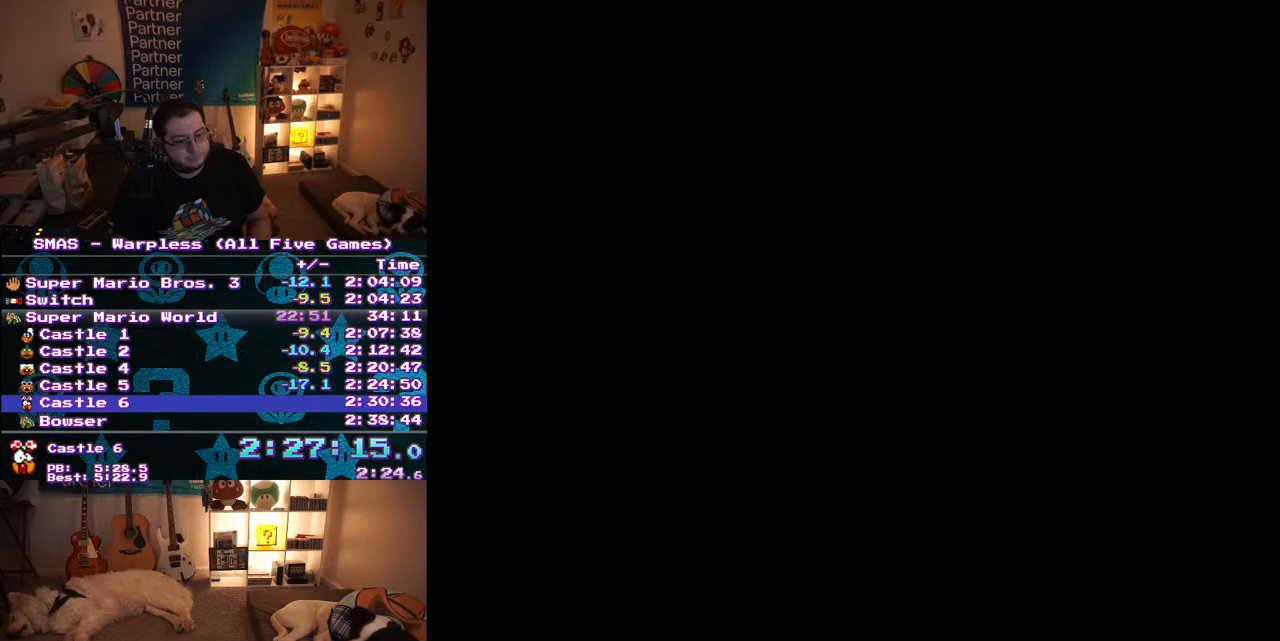
{"dt_ms": 500, "buttons": ["Y", "DPAD_RIGHT"], "events": [[167, "DPAD_RIGHT", "down"], [167, "Y", "down"]]}
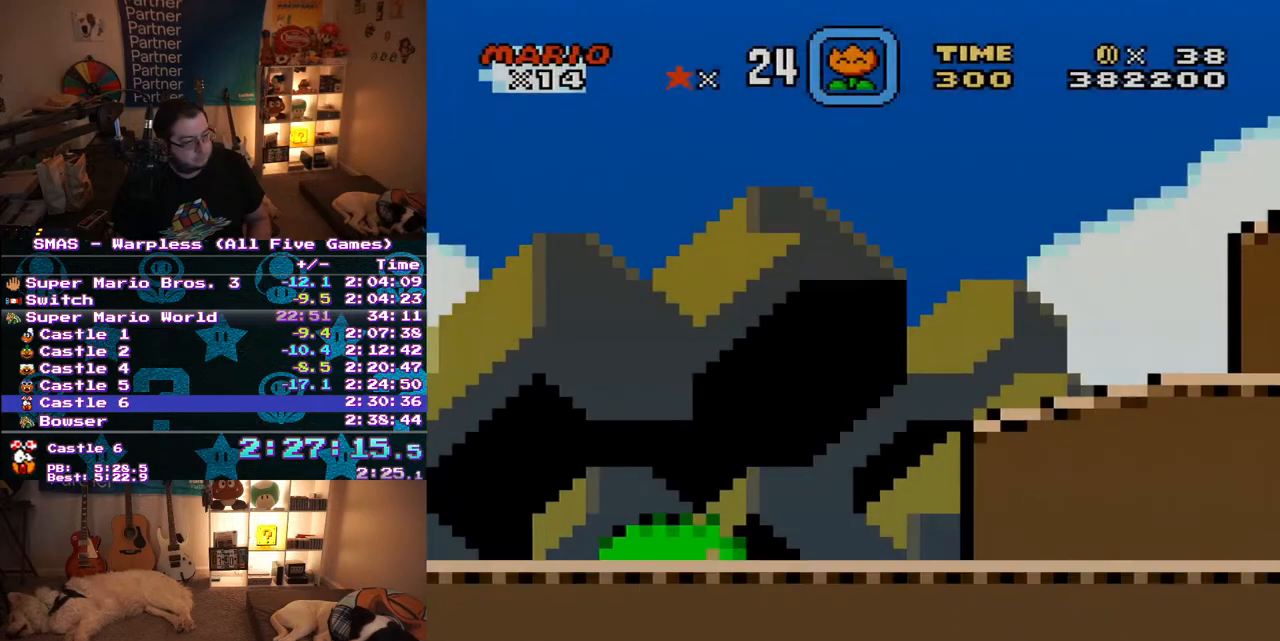
{"dt_ms": 500, "buttons": ["Y", "DPAD_RIGHT"], "events": []}
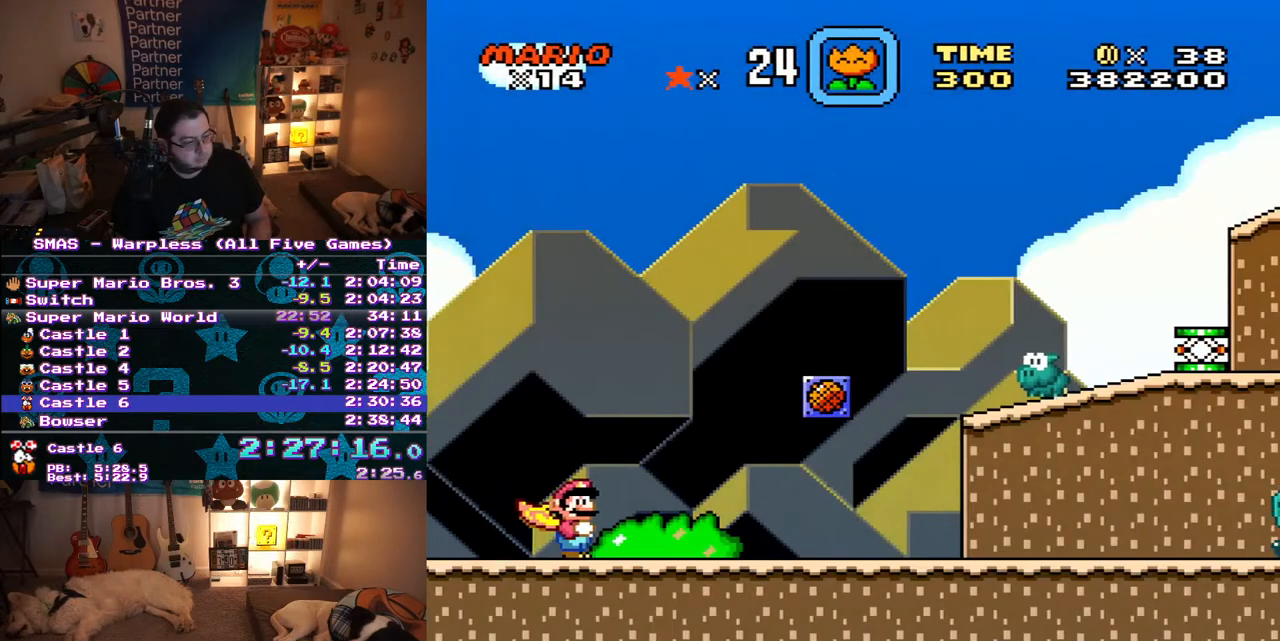
{"dt_ms": 1000, "buttons": ["Y", "DPAD_RIGHT"], "events": [[150, "B", "down"], [683, "B", "up"]]}
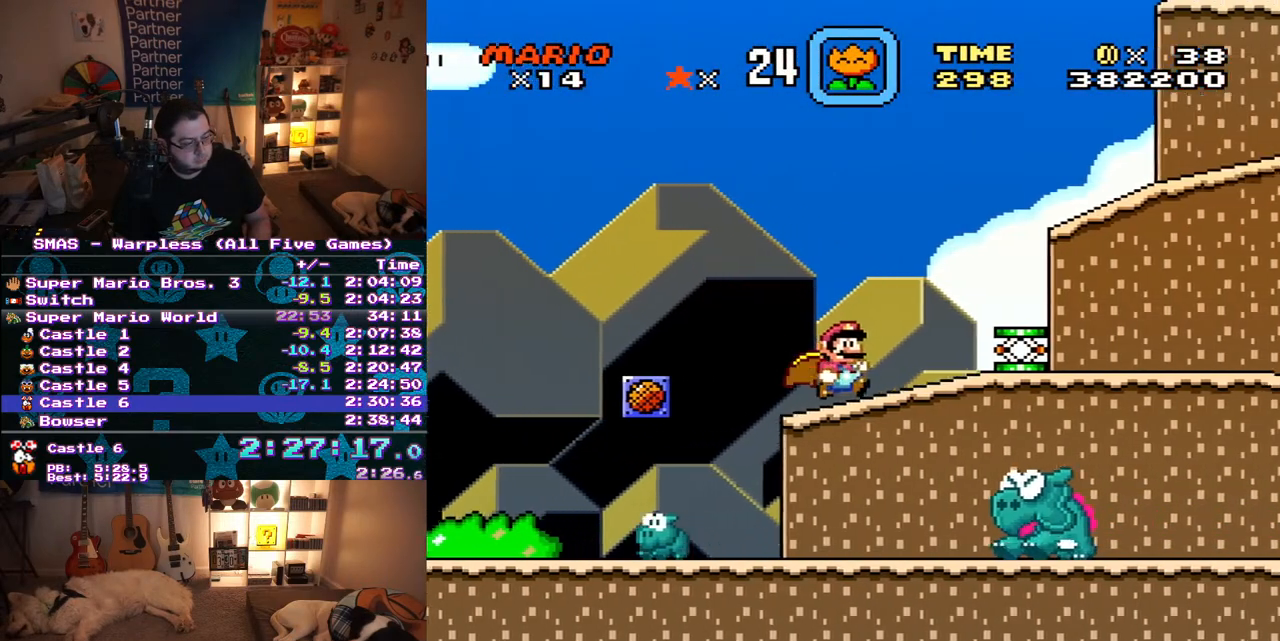
{"dt_ms": 500, "buttons": ["Y", "DPAD_RIGHT"], "events": [[67, "B", "down"], [383, "B", "up"]]}